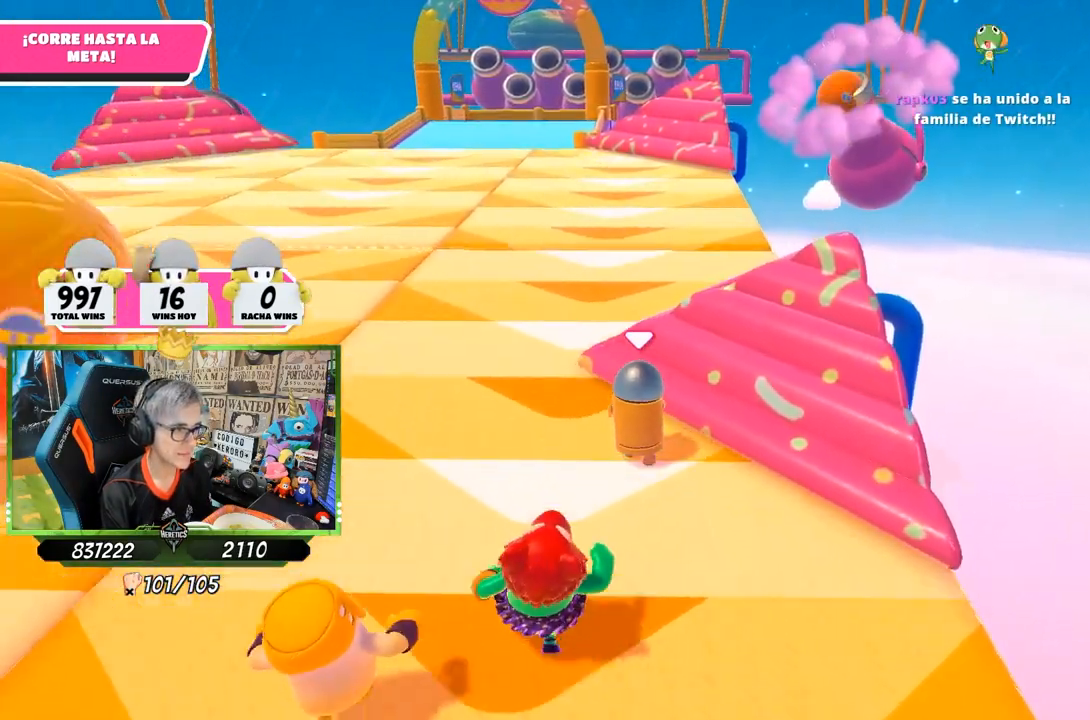
Gameplay with a controller (PlayStation layout); each line is a JSON object with the inputs held at the frame after it. "events" lists button and stick changes between this image and that frame as [ms after this image, input, new state], when the widget could be followed in between.
{"buttons": ["CROSS"], "left_stick": "up", "right_stick": "center", "events": [[317, "CROSS", "down"]]}
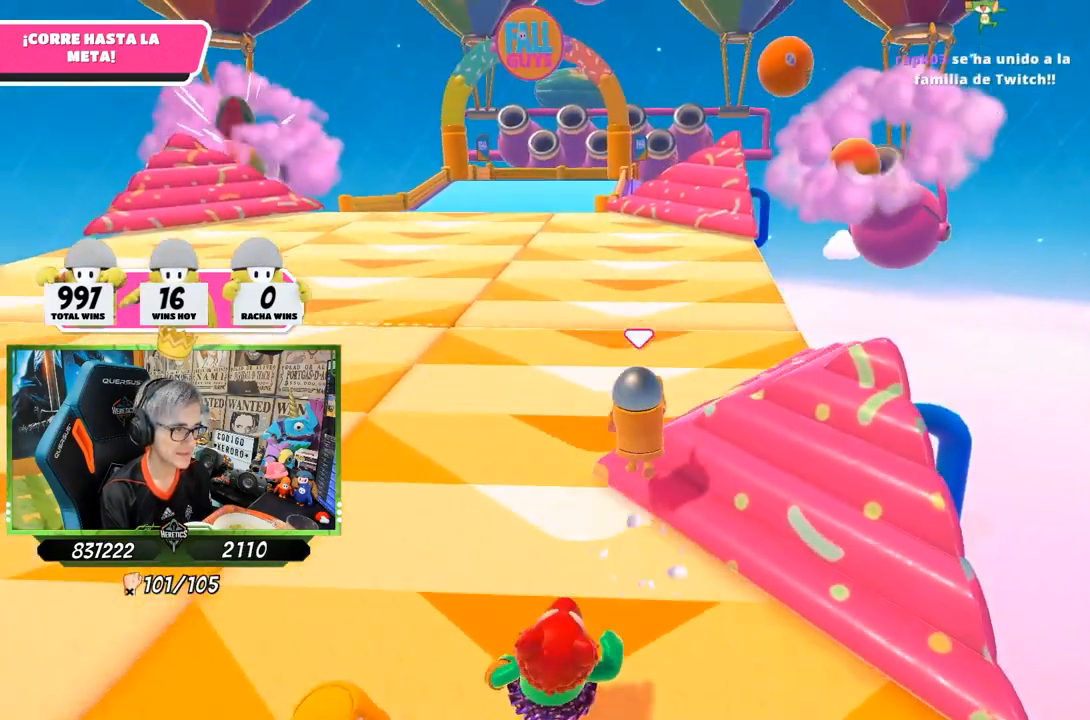
{"buttons": ["SQUARE"], "left_stick": "up-right", "right_stick": "center", "events": [[50, "CROSS", "up"], [150, "SQUARE", "down"], [217, "SQUARE", "up"], [317, "SQUARE", "down"], [350, "left_stick", "up-right"], [383, "SQUARE", "up"], [417, "SQUARE", "down"]]}
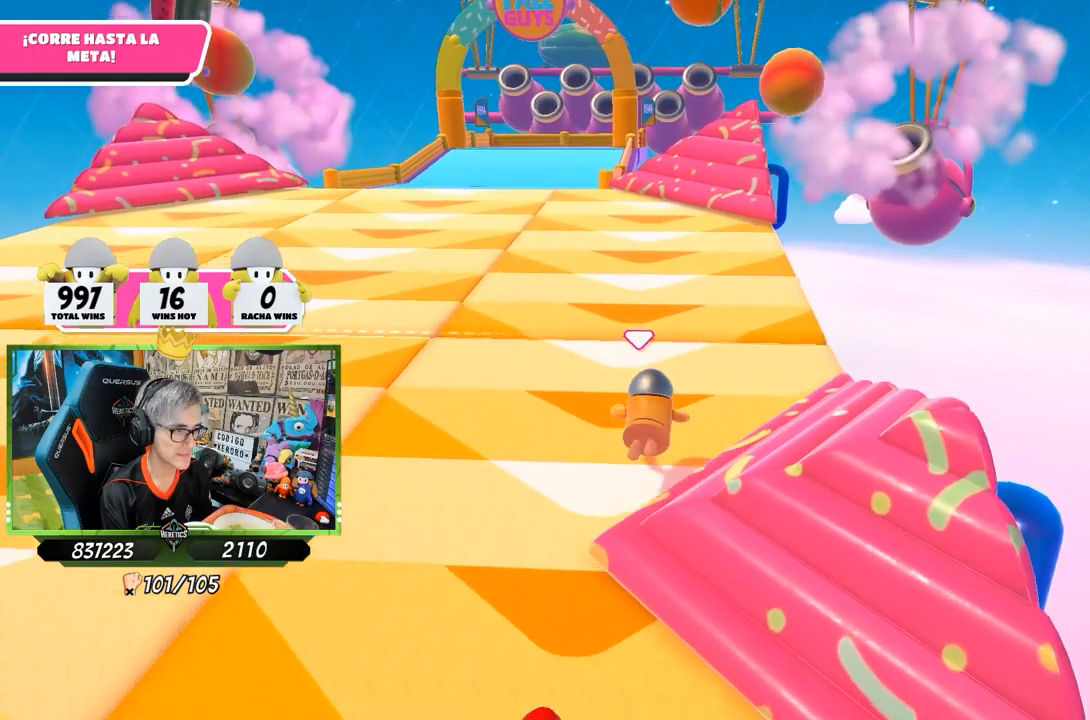
{"buttons": [], "left_stick": "up-right", "right_stick": "center", "events": [[50, "SQUARE", "up"]]}
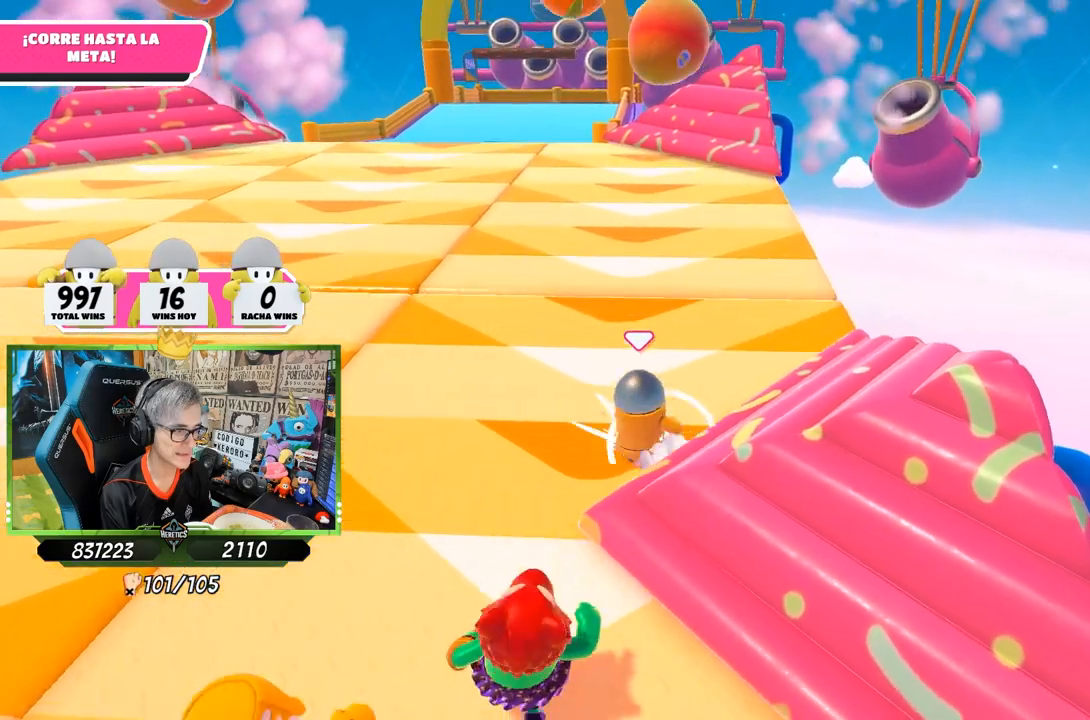
{"buttons": [], "left_stick": "up", "right_stick": "center", "events": [[83, "right_stick", "up"], [117, "left_stick", "up"], [217, "right_stick", "center"]]}
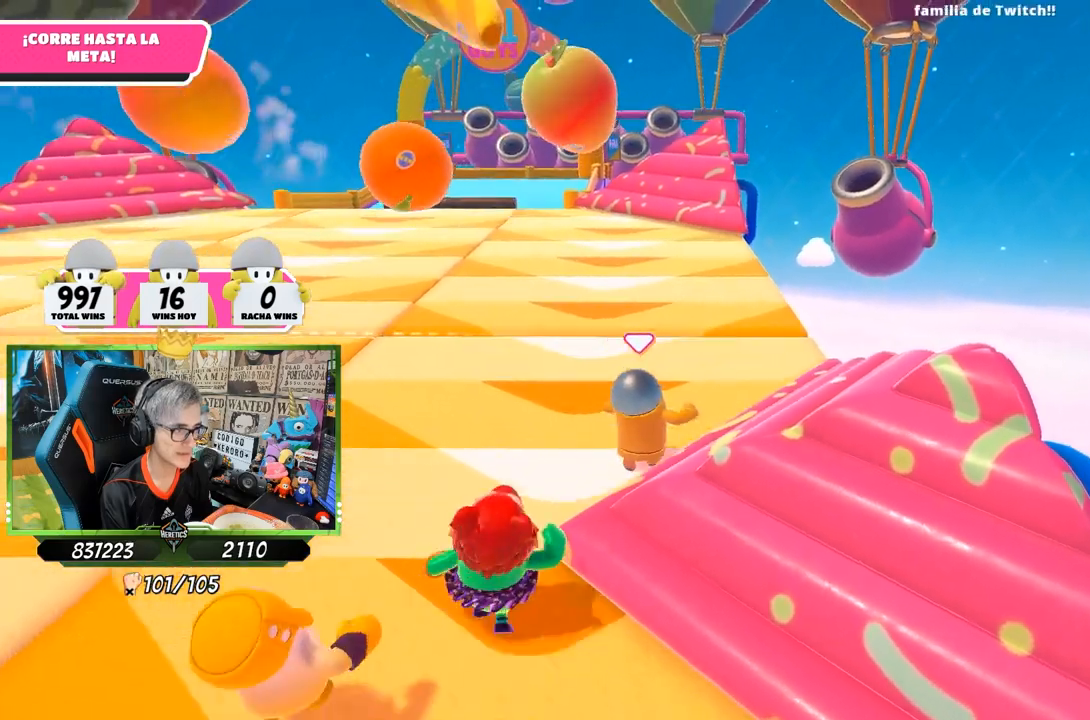
{"buttons": [], "left_stick": "up", "right_stick": "center", "events": [[217, "right_stick", "down"], [317, "right_stick", "center"]]}
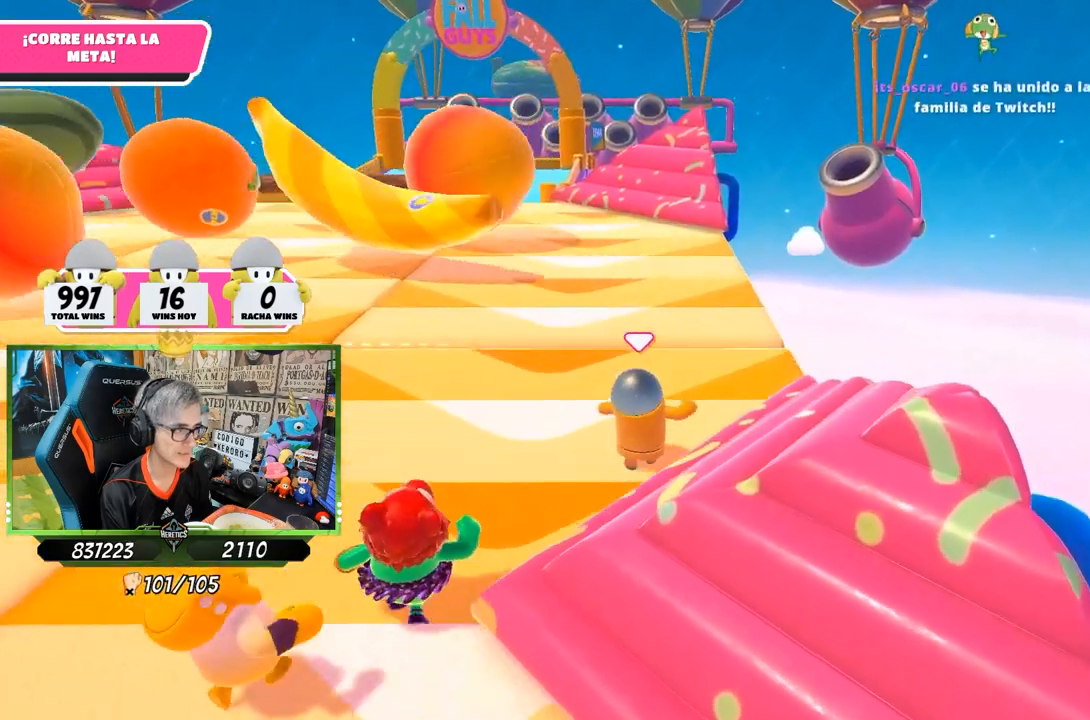
{"buttons": [], "left_stick": "up", "right_stick": "center", "events": []}
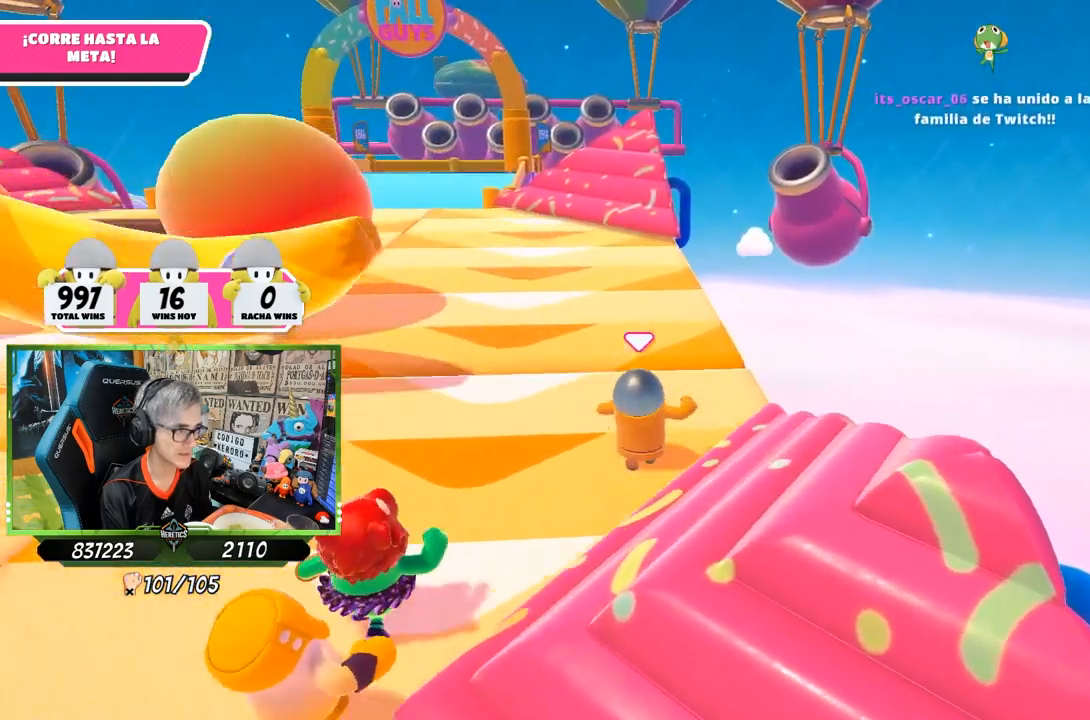
{"buttons": [], "left_stick": "up", "right_stick": "up-left", "events": [[117, "right_stick", "up-left"], [317, "right_stick", "center"], [450, "right_stick", "up-left"]]}
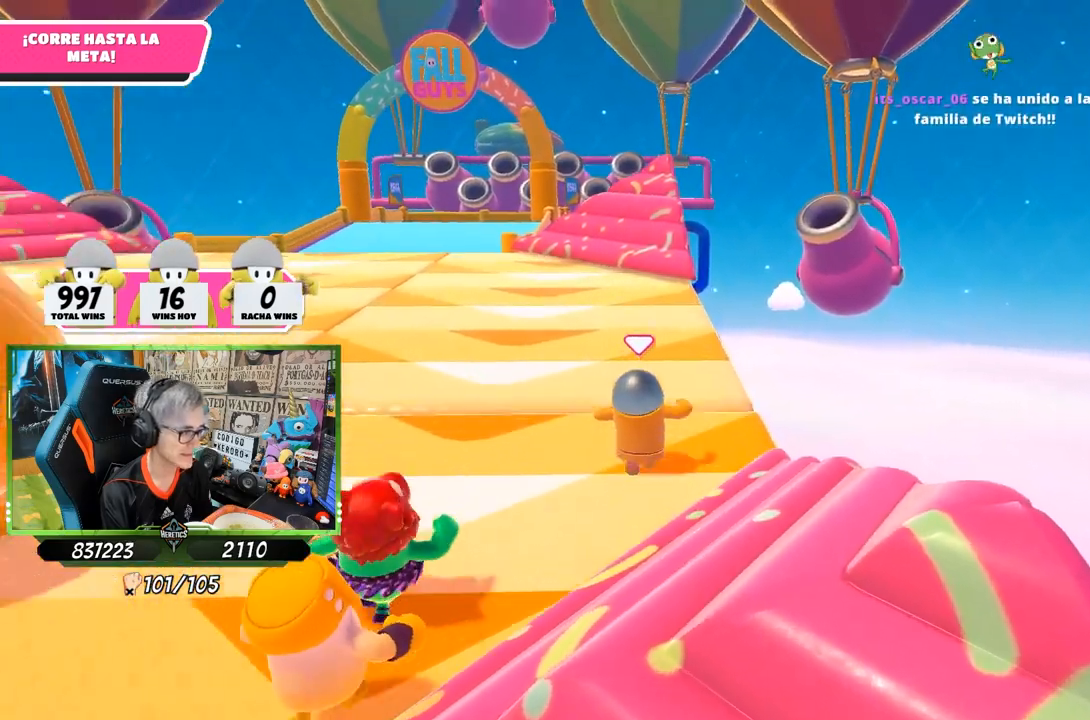
{"buttons": [], "left_stick": "up", "right_stick": "center", "events": [[117, "right_stick", "center"]]}
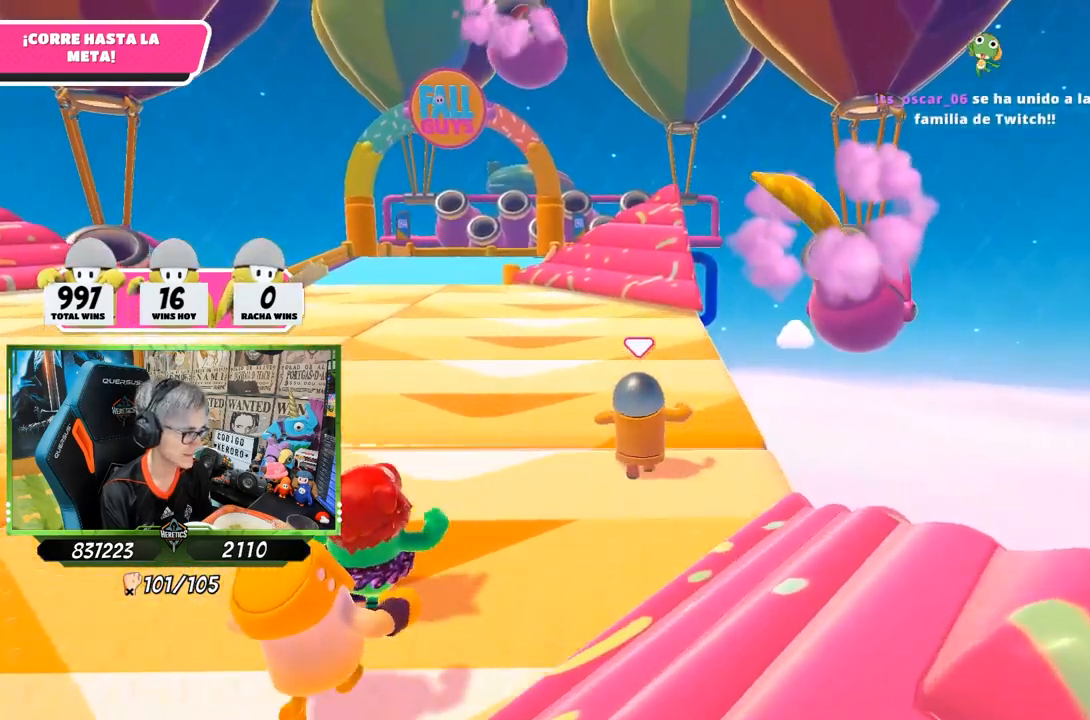
{"buttons": [], "left_stick": "up", "right_stick": "center", "events": []}
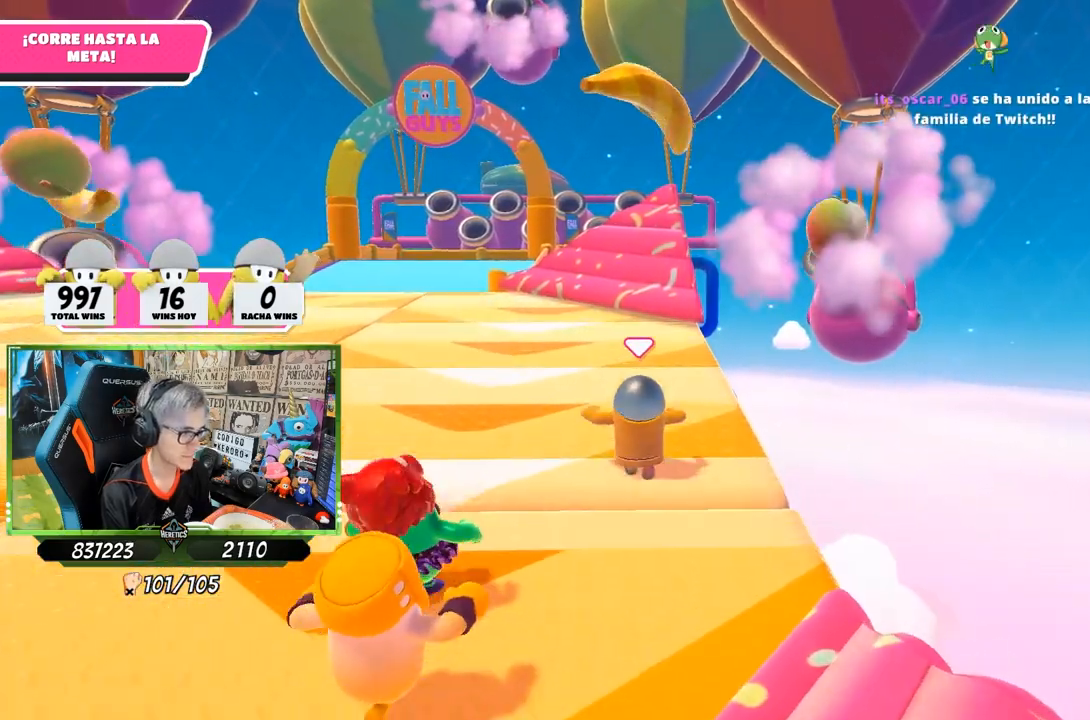
{"buttons": [], "left_stick": "up", "right_stick": "center", "events": [[217, "right_stick", "left"], [317, "right_stick", "center"]]}
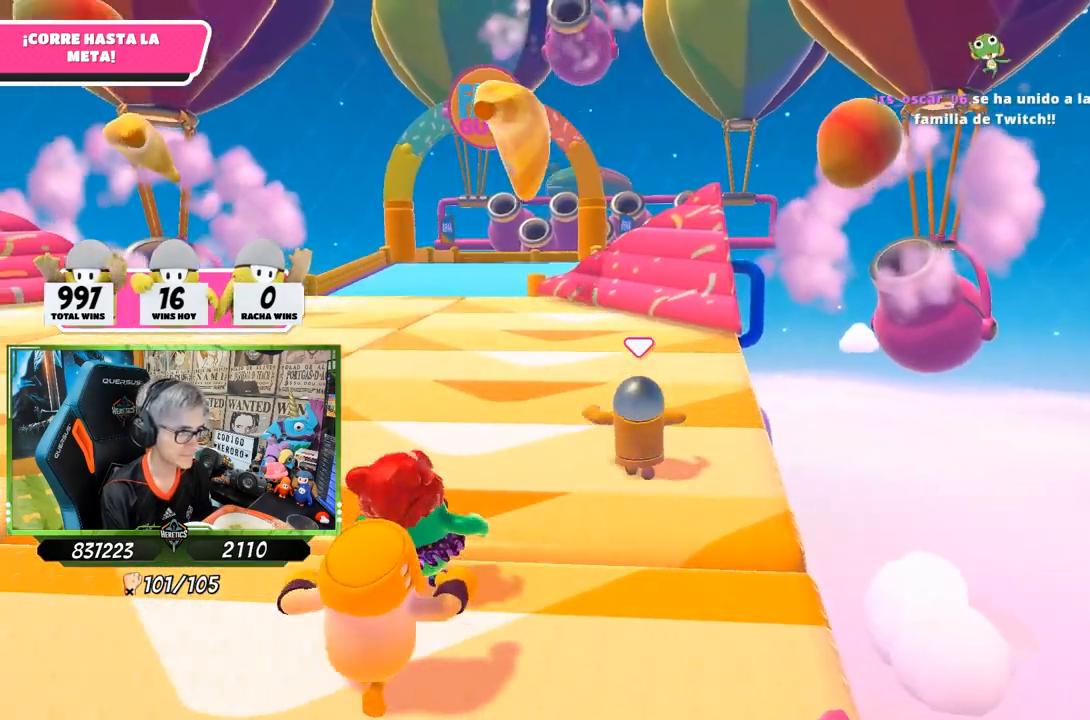
{"buttons": [], "left_stick": "up", "right_stick": "center", "events": []}
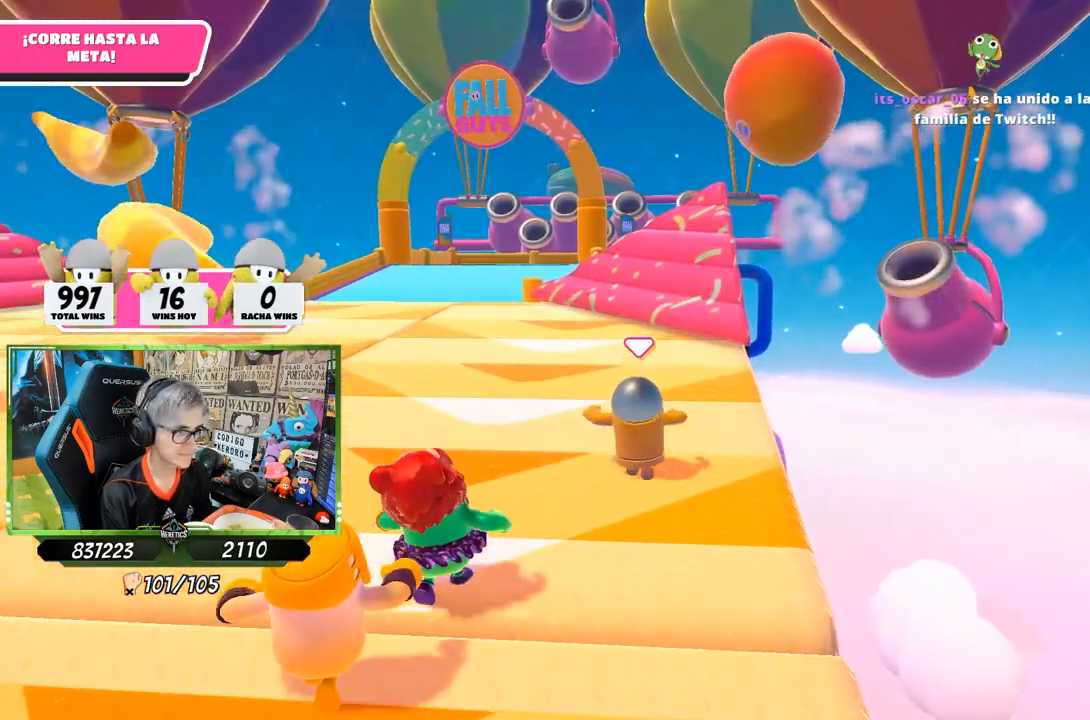
{"buttons": [], "left_stick": "up", "right_stick": "center", "events": []}
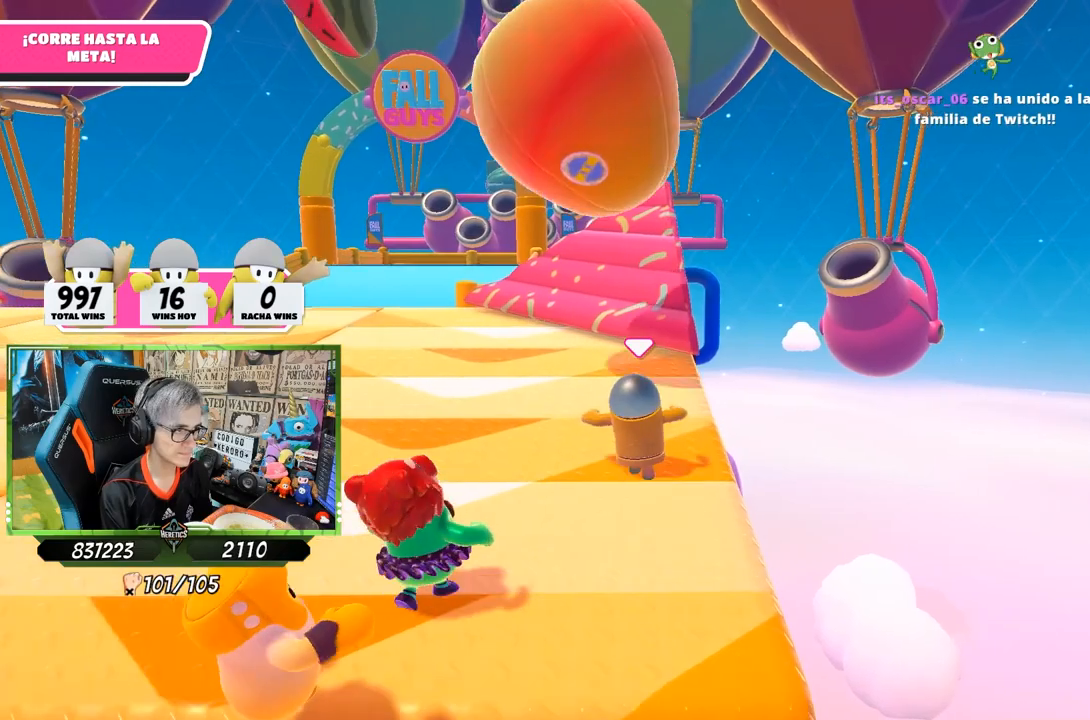
{"buttons": [], "left_stick": "up", "right_stick": "center", "events": []}
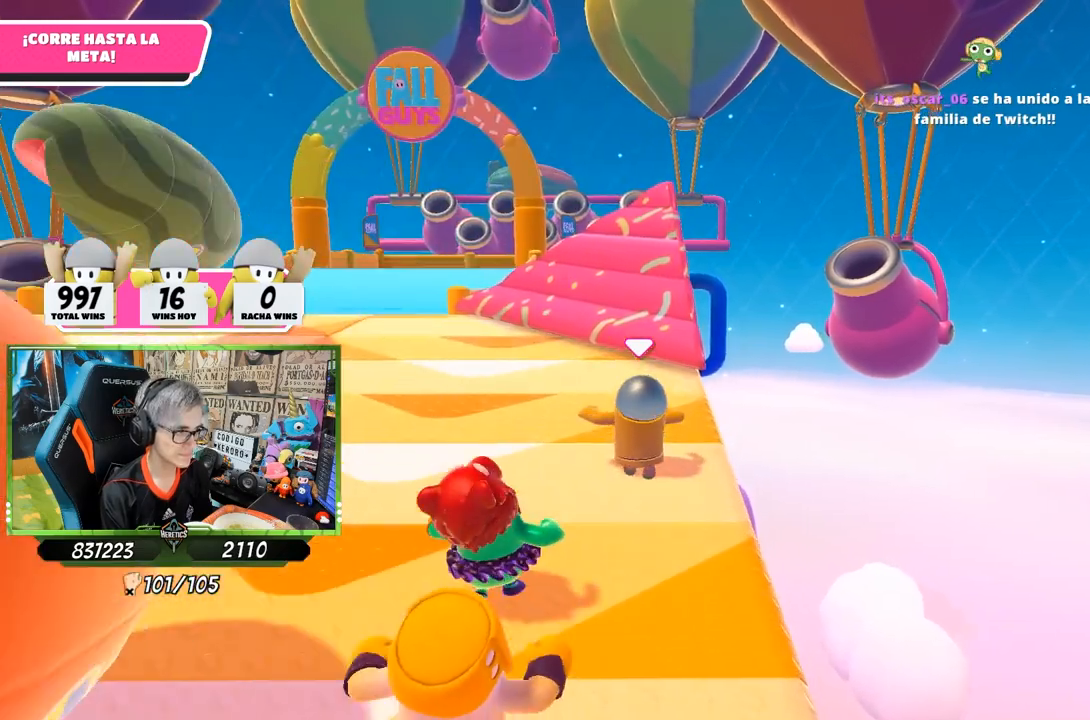
{"buttons": [], "left_stick": "up", "right_stick": "center", "events": []}
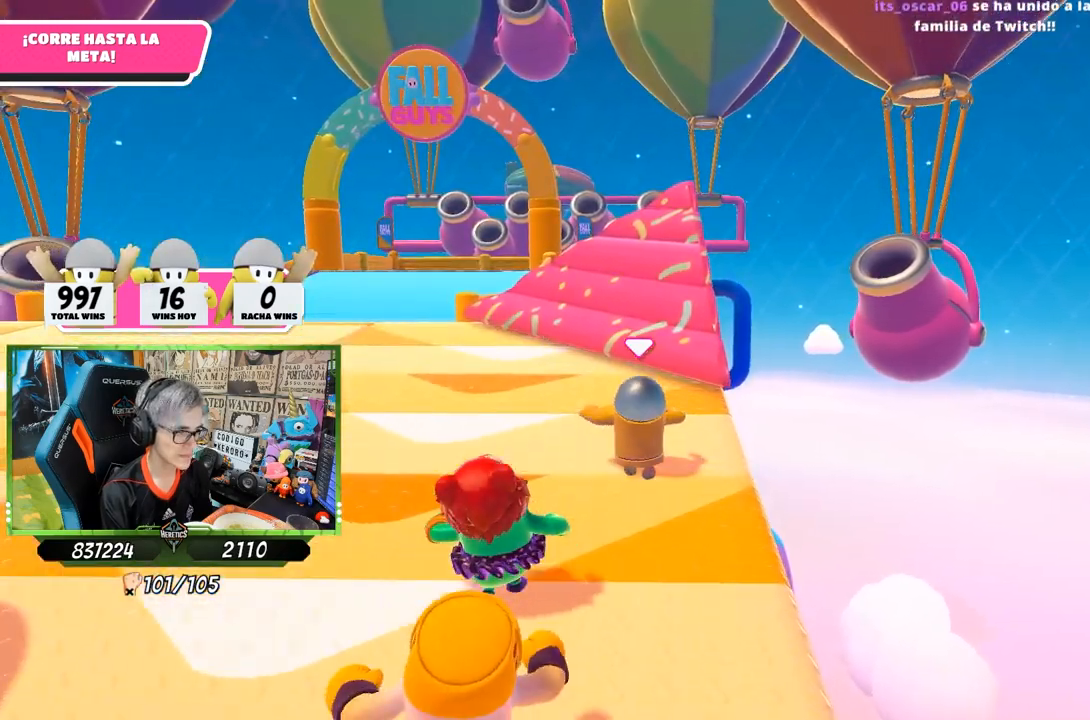
{"buttons": [], "left_stick": "up", "right_stick": "center", "events": [[17, "right_stick", "left"], [150, "right_stick", "center"]]}
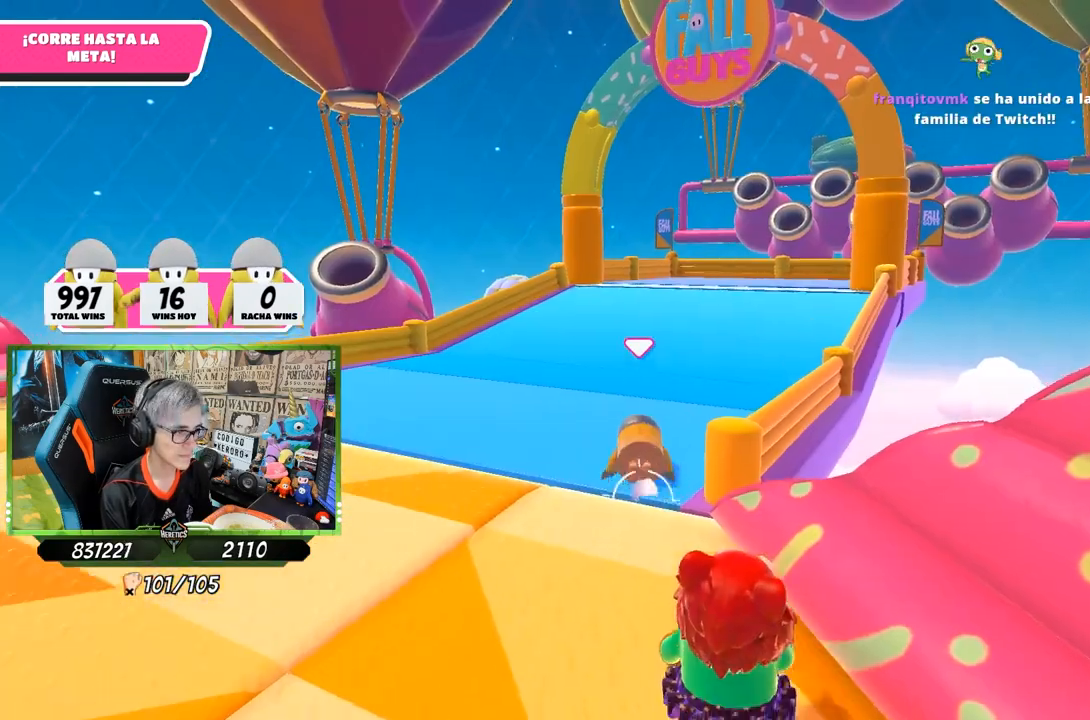
{"buttons": [], "left_stick": "up", "right_stick": "center", "events": [[17, "right_stick", "down-right"], [217, "right_stick", "right"], [317, "right_stick", "center"]]}
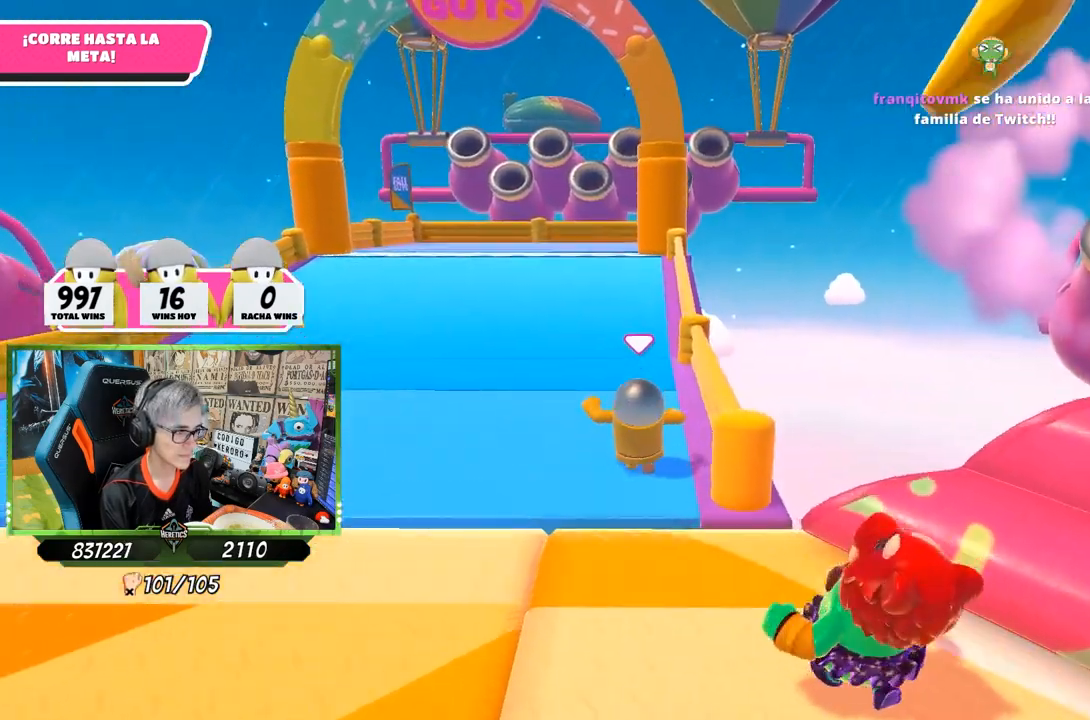
{"buttons": [], "left_stick": "up", "right_stick": "center", "events": [[117, "right_stick", "up-left"], [250, "right_stick", "center"]]}
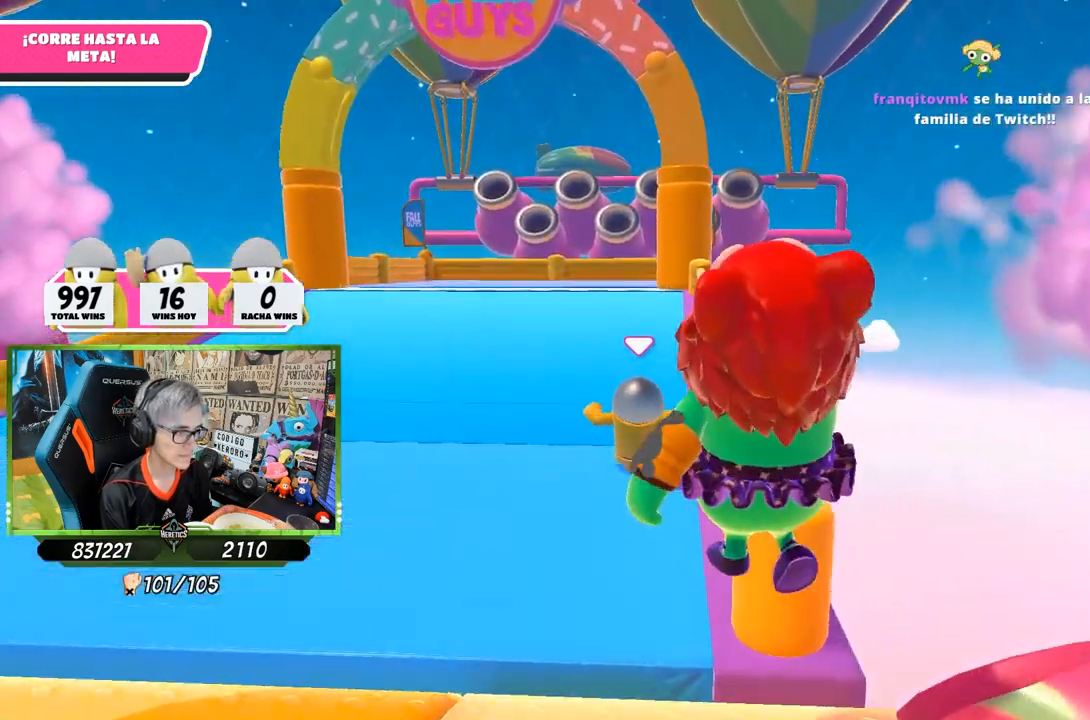
{"buttons": [], "left_stick": "up", "right_stick": "center", "events": []}
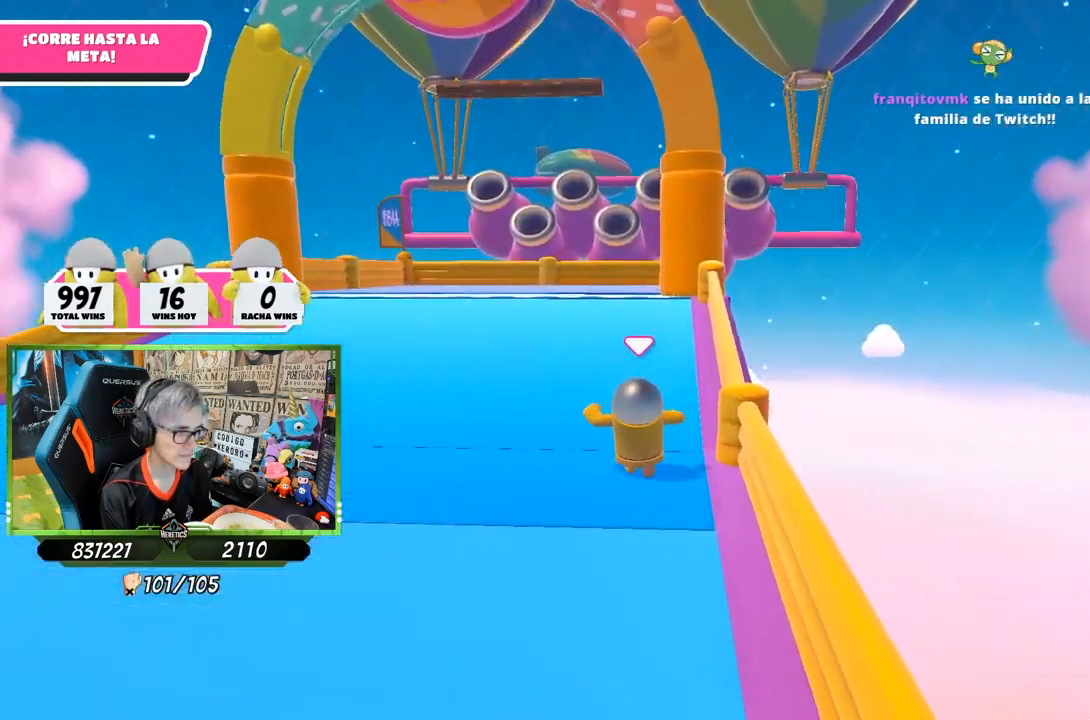
{"buttons": [], "left_stick": "up", "right_stick": "center", "events": []}
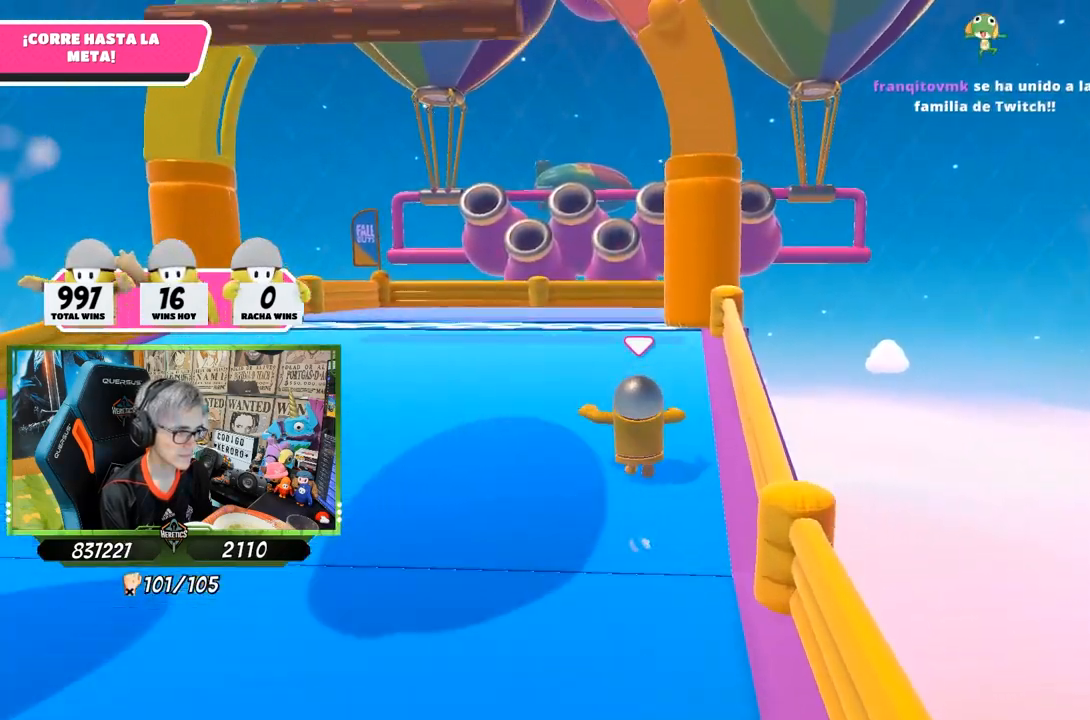
{"buttons": [], "left_stick": "up", "right_stick": "center", "events": [[317, "CROSS", "down"], [483, "CROSS", "up"]]}
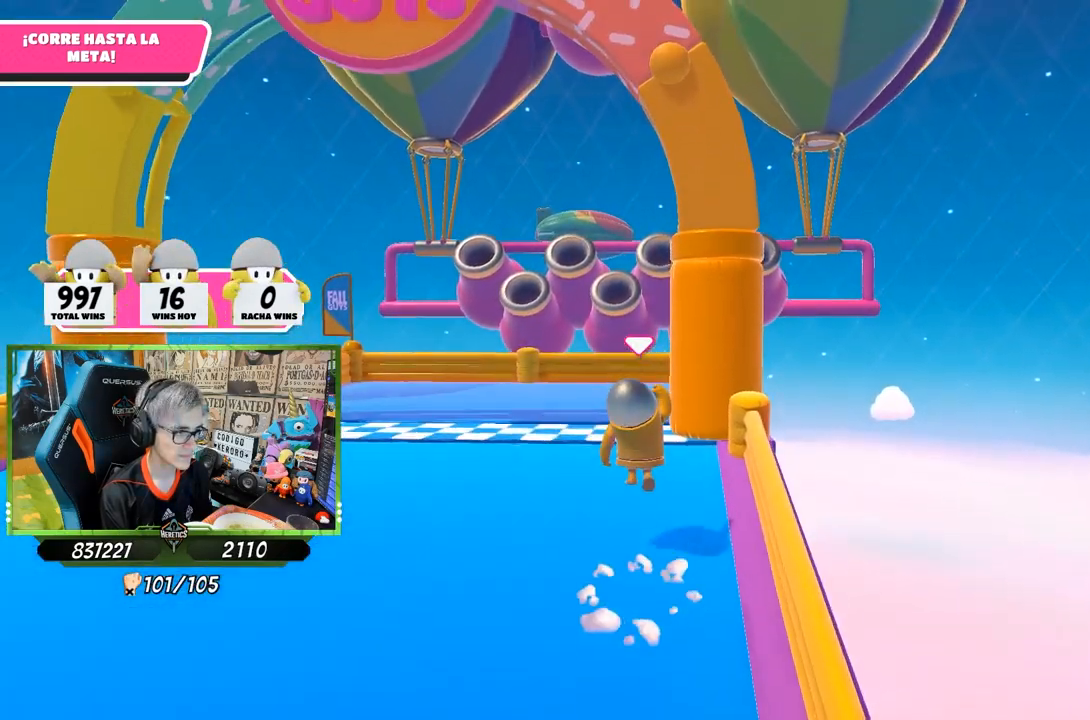
{"buttons": ["SQUARE"], "left_stick": "up", "right_stick": "center", "events": [[117, "SQUARE", "down"], [317, "SQUARE", "up"], [417, "SQUARE", "down"]]}
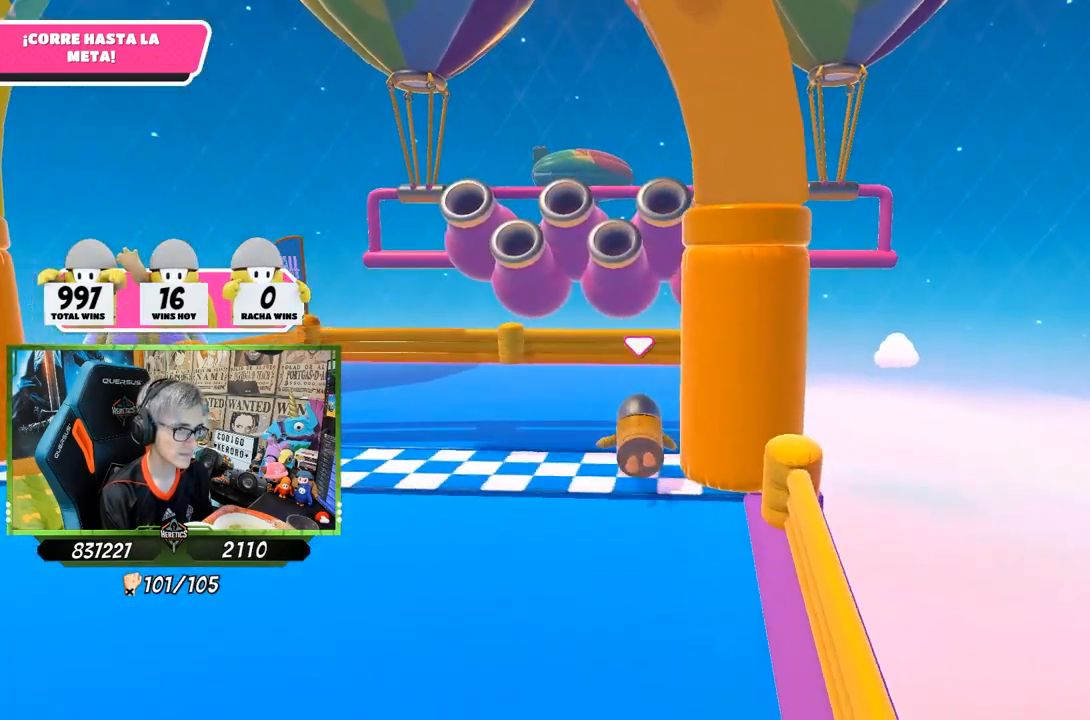
{"buttons": [], "left_stick": "center", "right_stick": "center", "events": [[17, "SQUARE", "up"], [50, "SQUARE", "down"], [117, "SQUARE", "up"], [250, "left_stick", "center"]]}